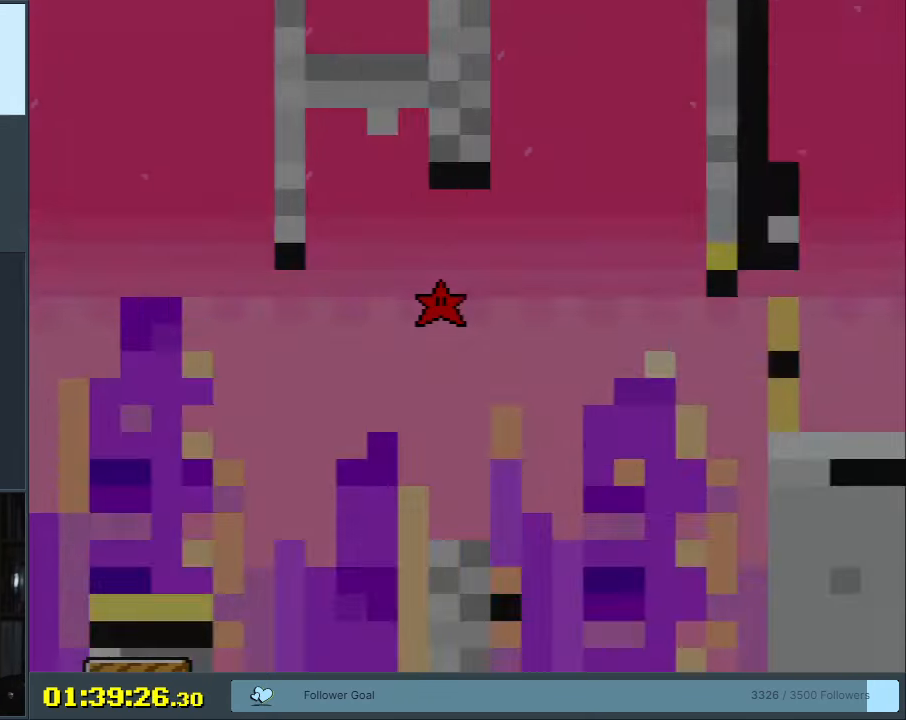
Gameplay with a controller (Nintendo layout); each line is a JSON object with the inputs held at the frame after it. "events" lists button and stick changes between this image and that frame as [ms after this image, input, new state], when the widget could be followed in between. Not read: L3 R3.
{"buttons": [], "events": [[17, "X", "up"], [50, "A", "up"]]}
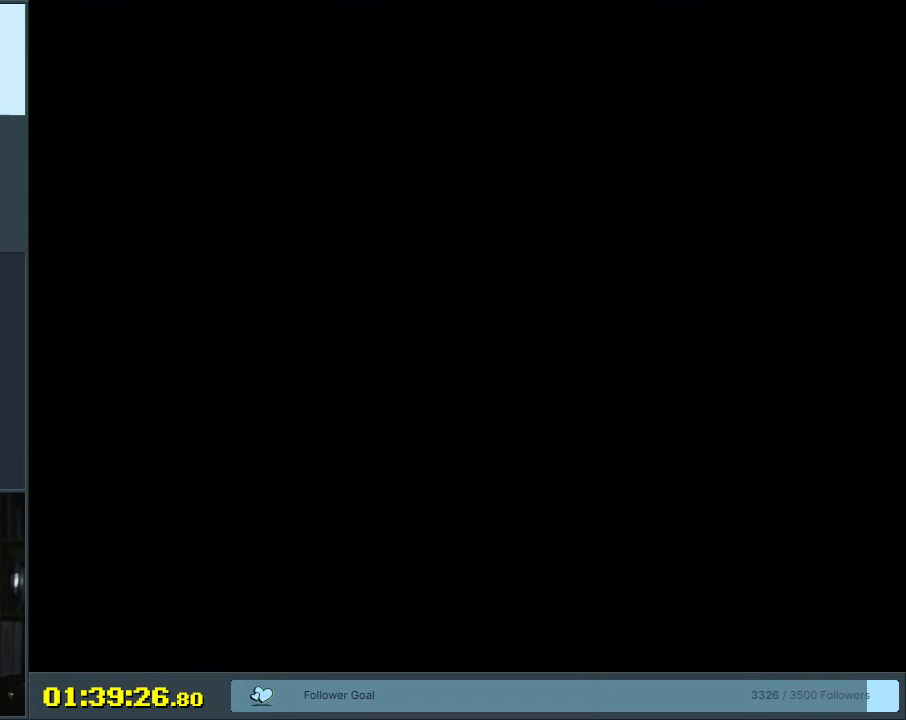
{"buttons": ["X"], "events": [[433, "X", "down"]]}
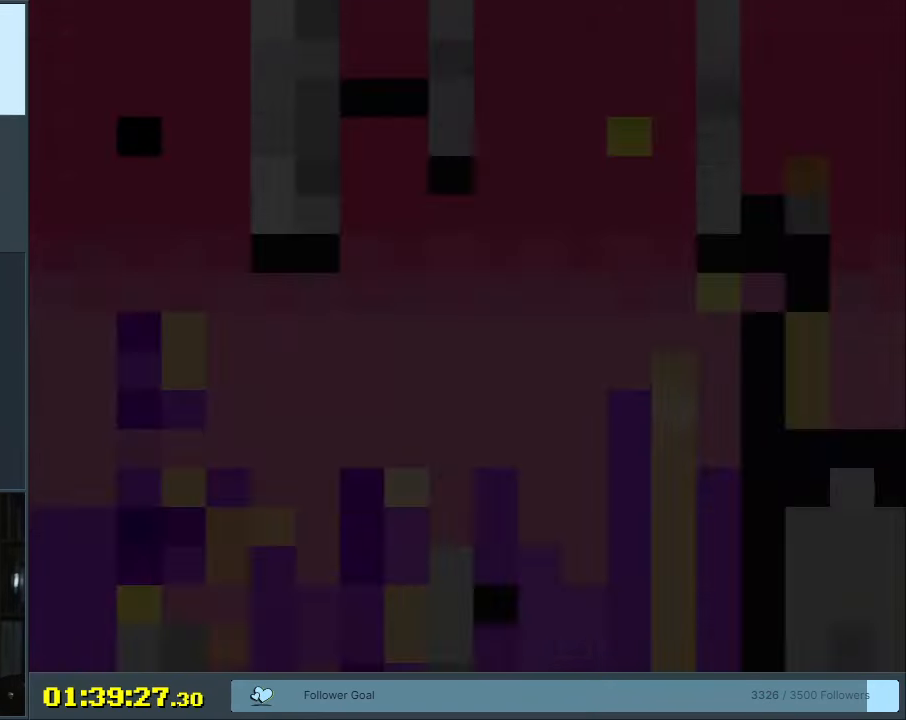
{"buttons": ["A", "X", "DPAD_RIGHT"], "events": [[17, "DPAD_RIGHT", "down"], [483, "A", "down"]]}
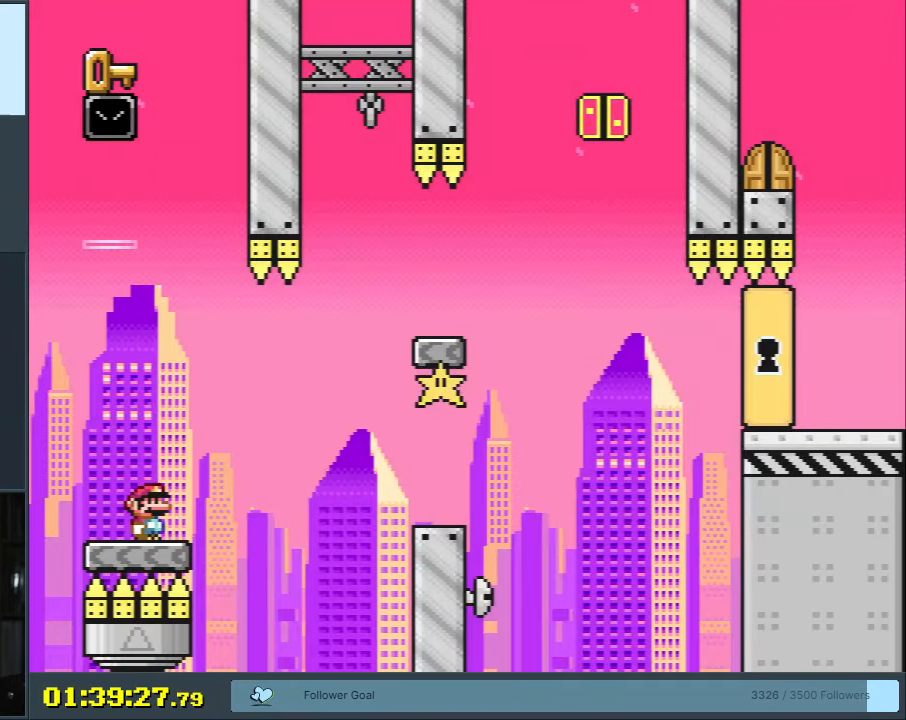
{"buttons": ["Y", "DPAD_RIGHT"], "events": [[133, "A", "up"], [250, "A", "down"], [433, "A", "up"], [450, "X", "up"], [467, "Y", "down"]]}
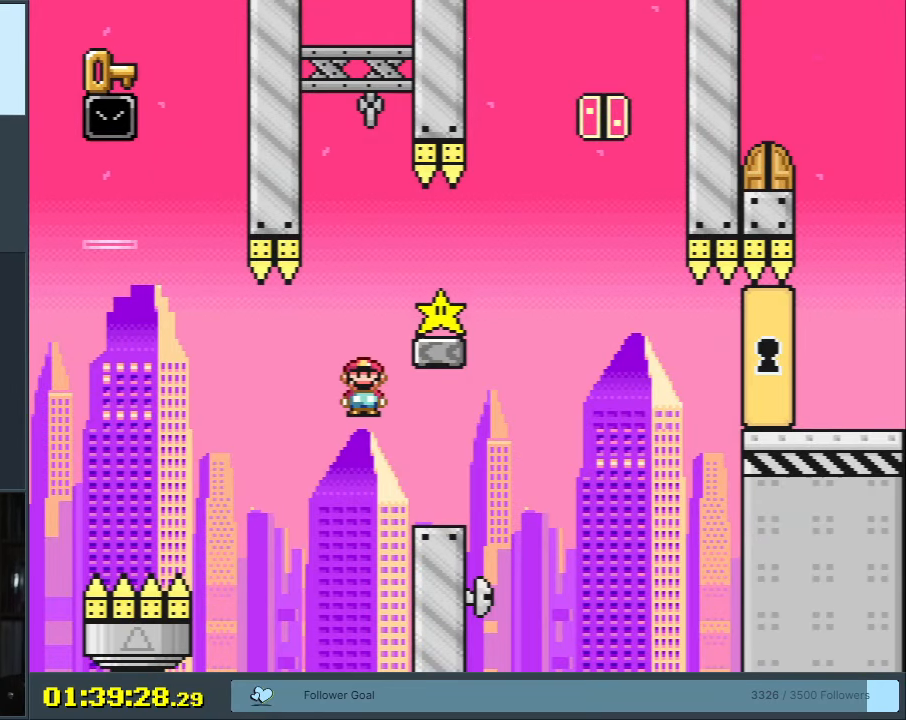
{"buttons": ["B", "Y", "DPAD_LEFT"], "events": [[183, "B", "down"], [217, "DPAD_RIGHT", "up"], [267, "DPAD_LEFT", "down"]]}
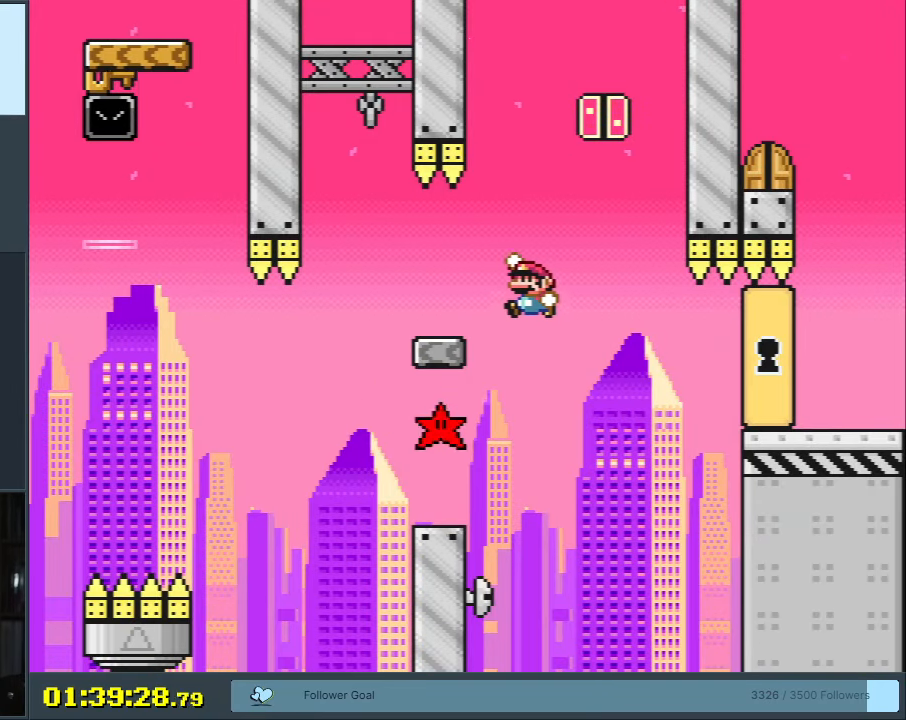
{"buttons": ["B", "Y", "DPAD_RIGHT"], "events": [[83, "B", "up"], [133, "DPAD_LEFT", "up"], [183, "DPAD_RIGHT", "down"], [317, "B", "down"]]}
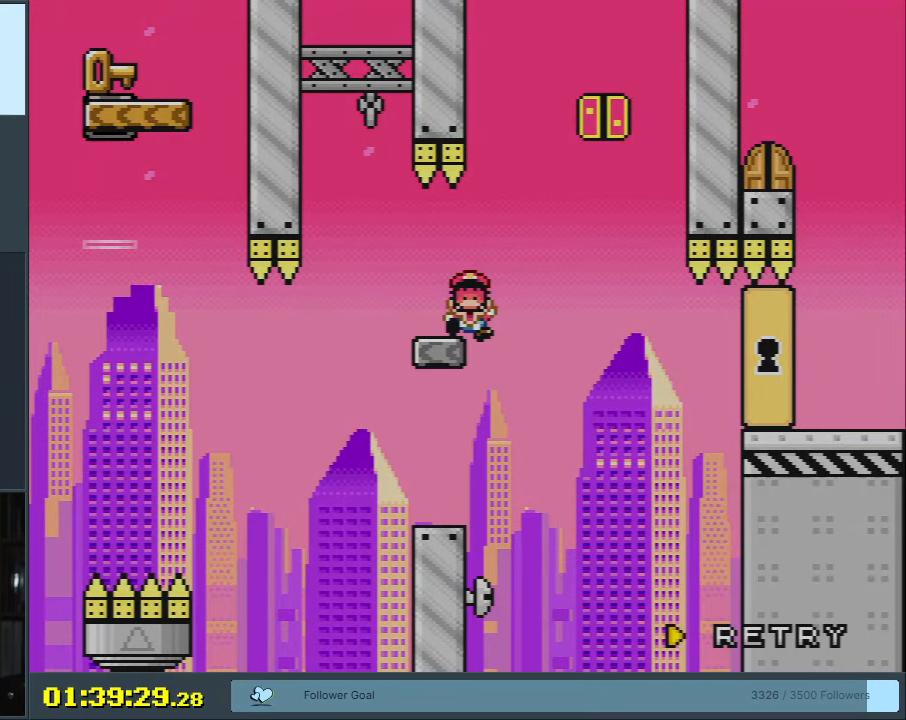
{"buttons": [], "events": [[67, "DPAD_RIGHT", "up"], [217, "Y", "up"], [233, "A", "down"], [233, "B", "up"], [283, "X", "down"], [367, "X", "up"], [433, "A", "up"]]}
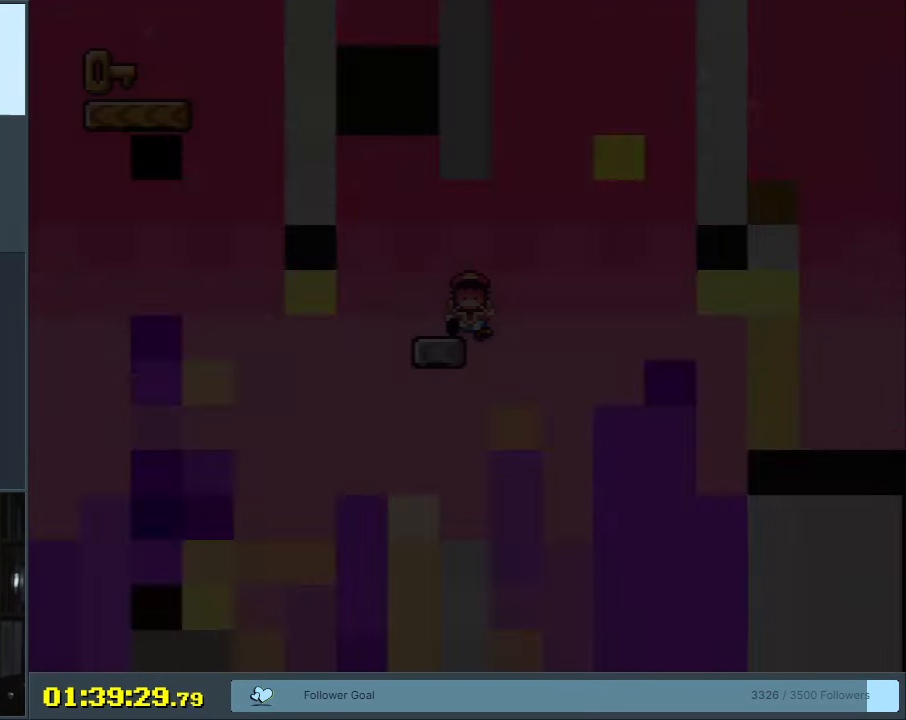
{"buttons": ["A", "X", "DPAD_LEFT"], "events": [[283, "DPAD_LEFT", "down"], [283, "X", "down"], [350, "A", "down"]]}
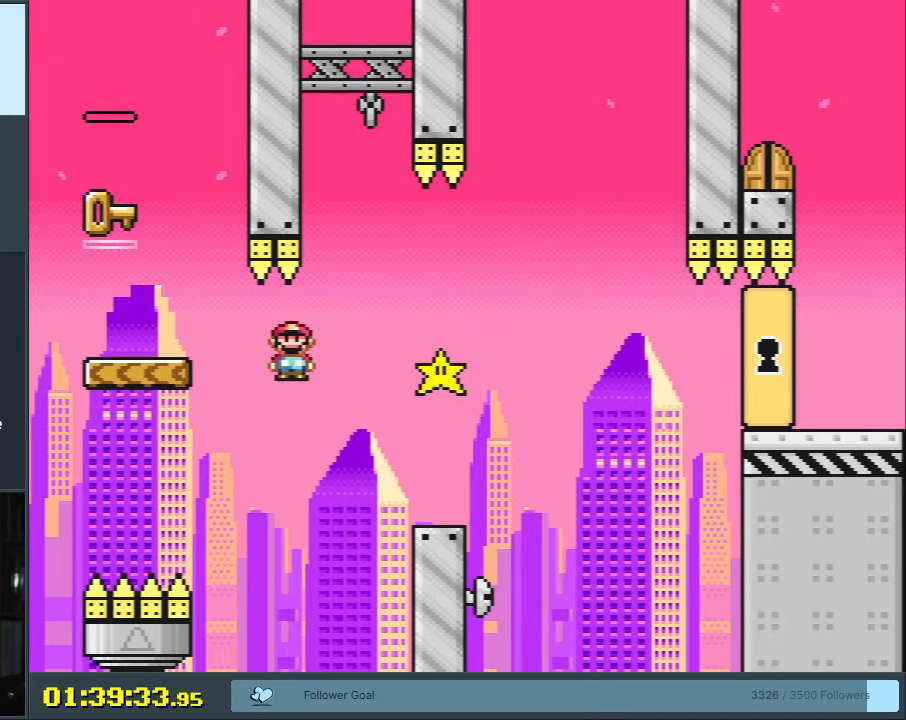
{"buttons": ["Y", "DPAD_RIGHT"], "events": [[150, "A", "up"], [183, "X", "up"], [183, "Y", "down"], [283, "B", "down"], [333, "DPAD_LEFT", "up"], [400, "DPAD_RIGHT", "down"], [433, "B", "up"]]}
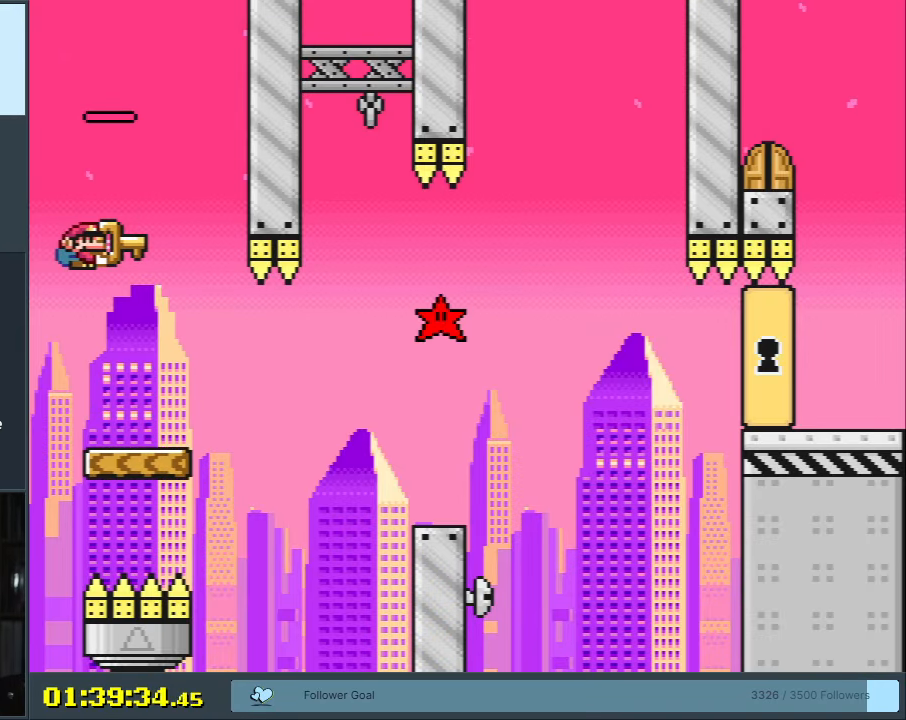
{"buttons": ["Y"], "events": [[33, "DPAD_RIGHT", "up"]]}
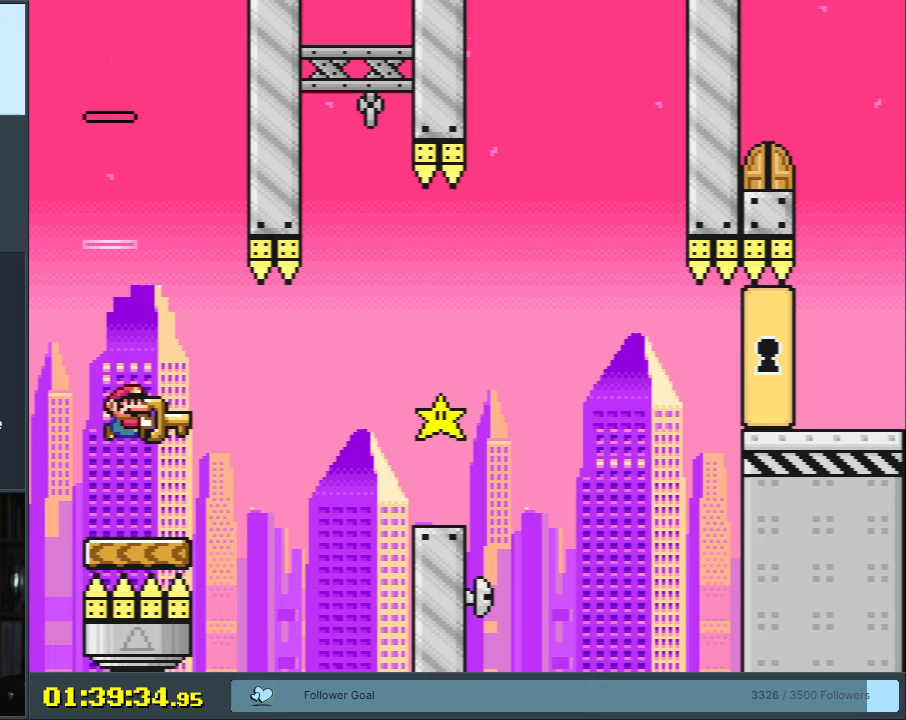
{"buttons": ["B", "Y", "DPAD_RIGHT"], "events": [[33, "DPAD_RIGHT", "down"], [167, "B", "down"], [250, "B", "up"], [367, "B", "down"]]}
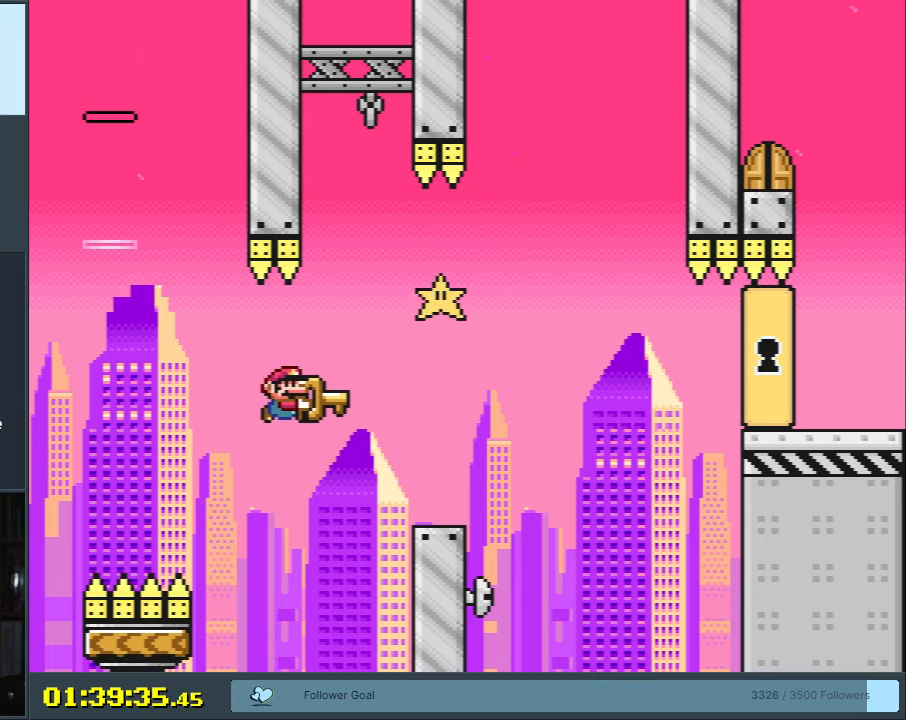
{"buttons": ["B", "Y", "DPAD_RIGHT"], "events": [[217, "B", "up"], [400, "B", "down"]]}
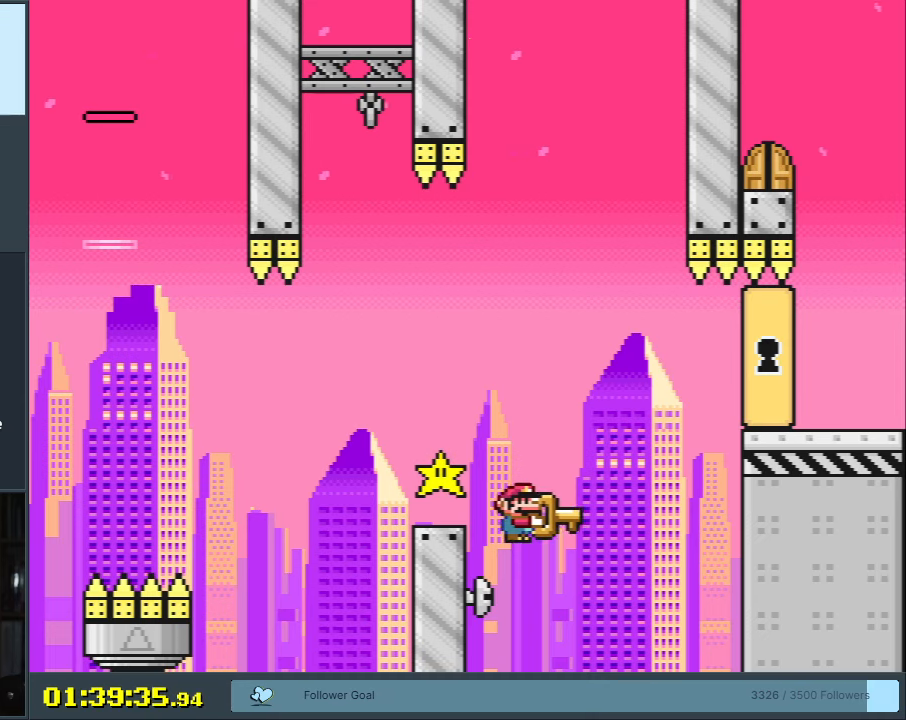
{"buttons": [], "events": [[17, "B", "up"], [100, "B", "down"], [267, "B", "up"], [267, "DPAD_RIGHT", "up"], [450, "Y", "up"]]}
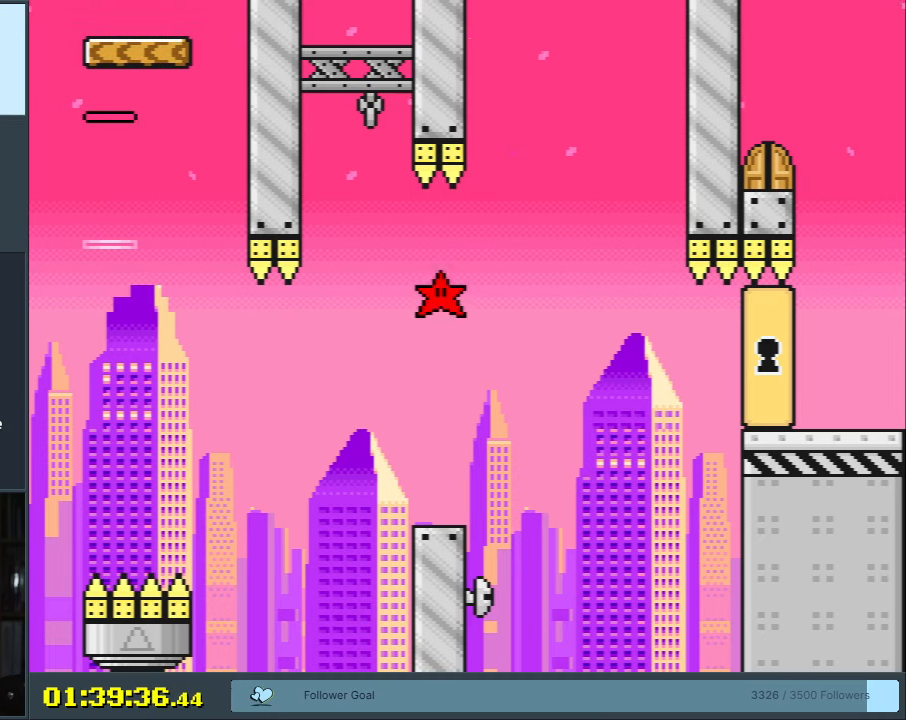
{"buttons": [], "events": [[267, "A", "down"], [417, "A", "up"]]}
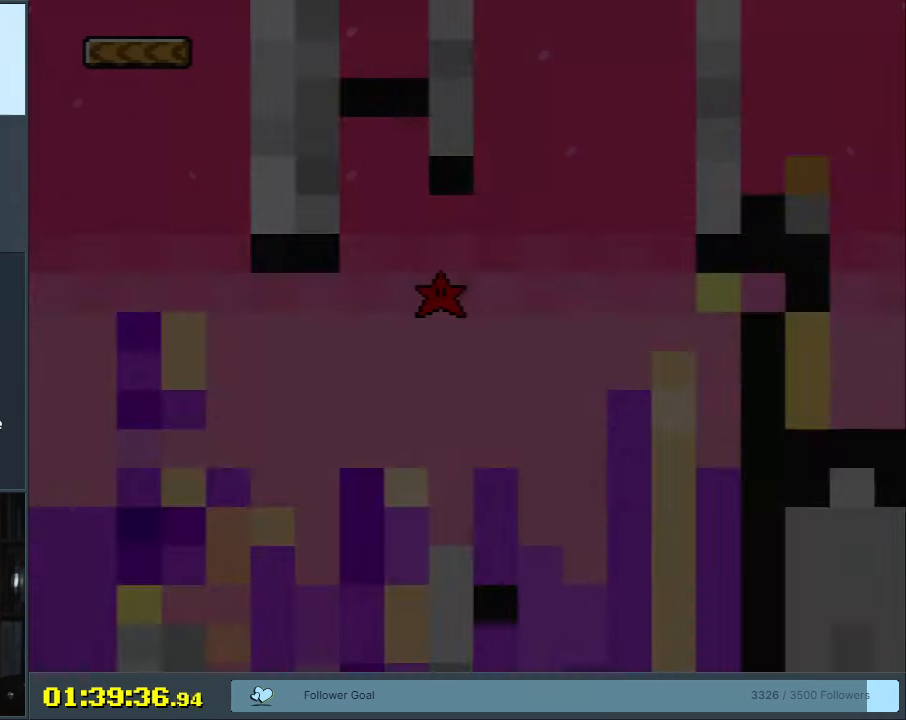
{"buttons": ["X"], "events": [[383, "X", "down"]]}
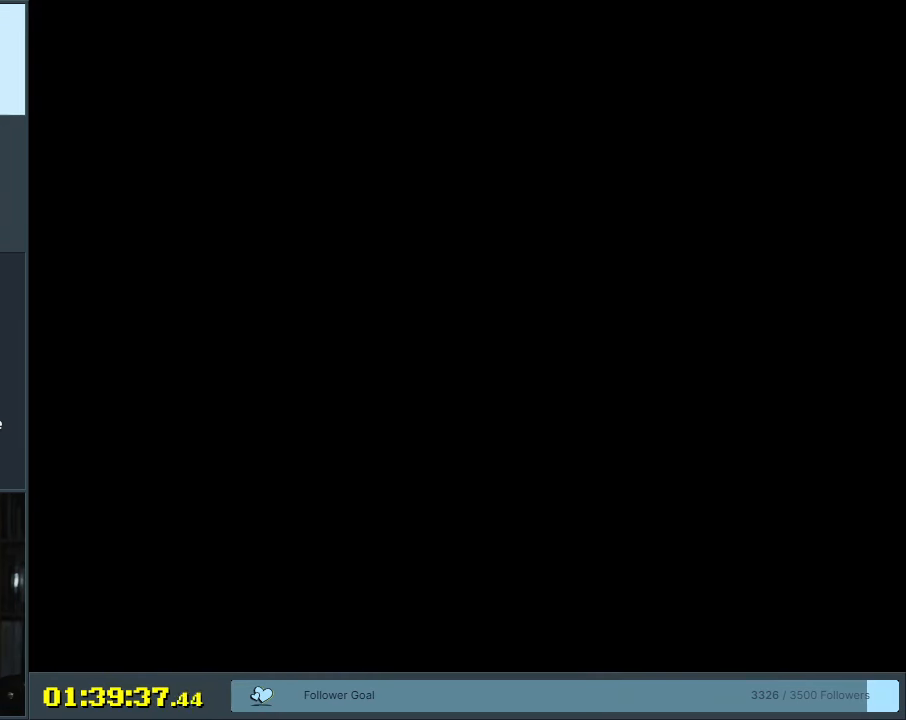
{"buttons": ["X", "DPAD_RIGHT"], "events": [[117, "X", "up"], [150, "X", "down"], [167, "DPAD_RIGHT", "down"]]}
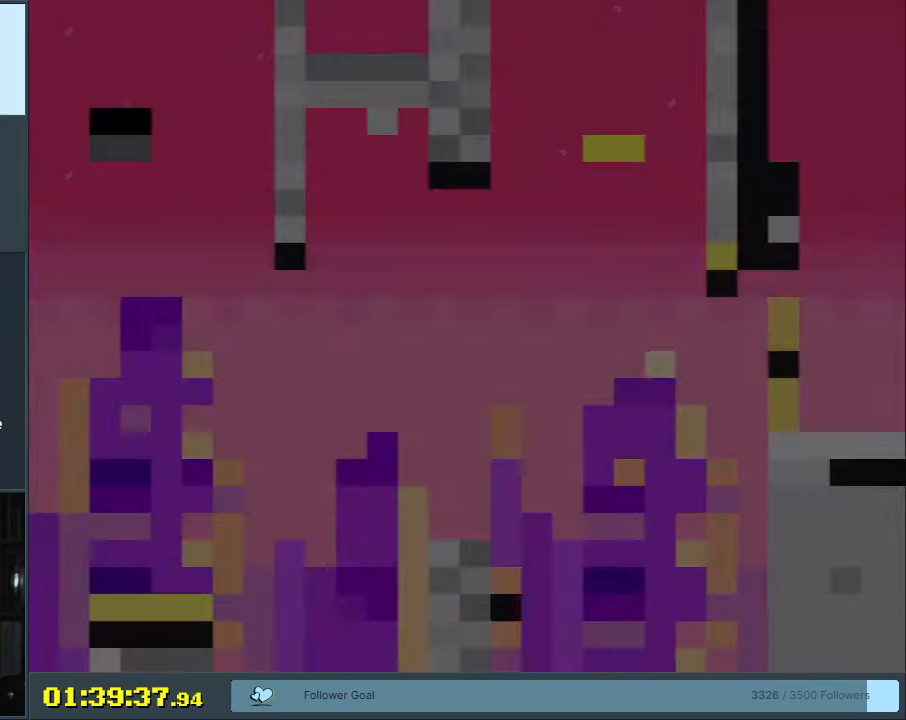
{"buttons": ["A", "X", "DPAD_RIGHT"], "events": [[433, "A", "down"]]}
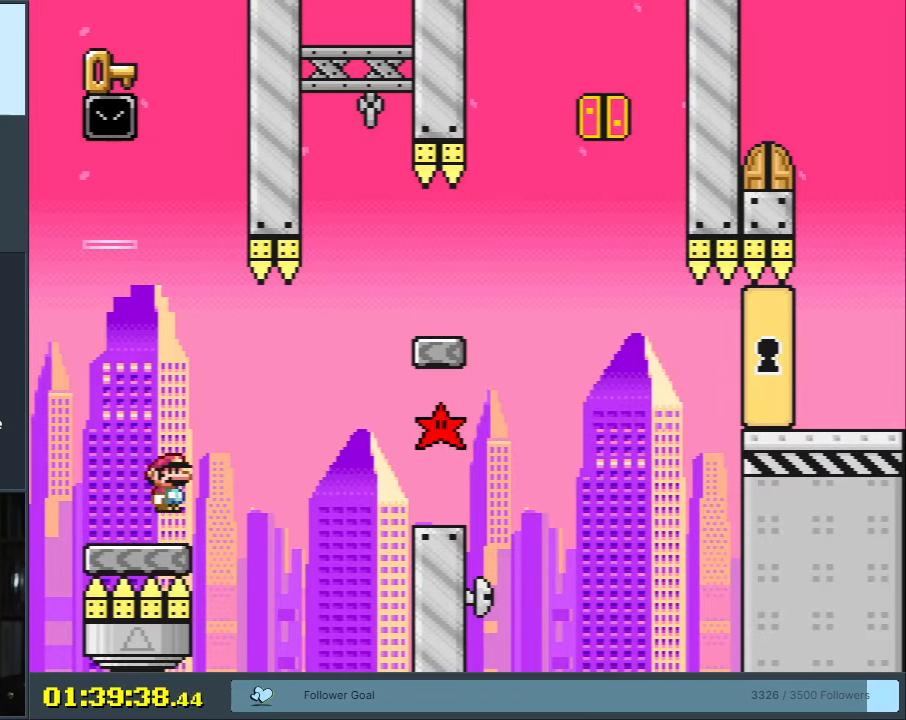
{"buttons": ["Y", "DPAD_RIGHT"], "events": [[50, "A", "up"], [167, "A", "down"], [367, "A", "up"], [400, "X", "up"], [400, "Y", "down"]]}
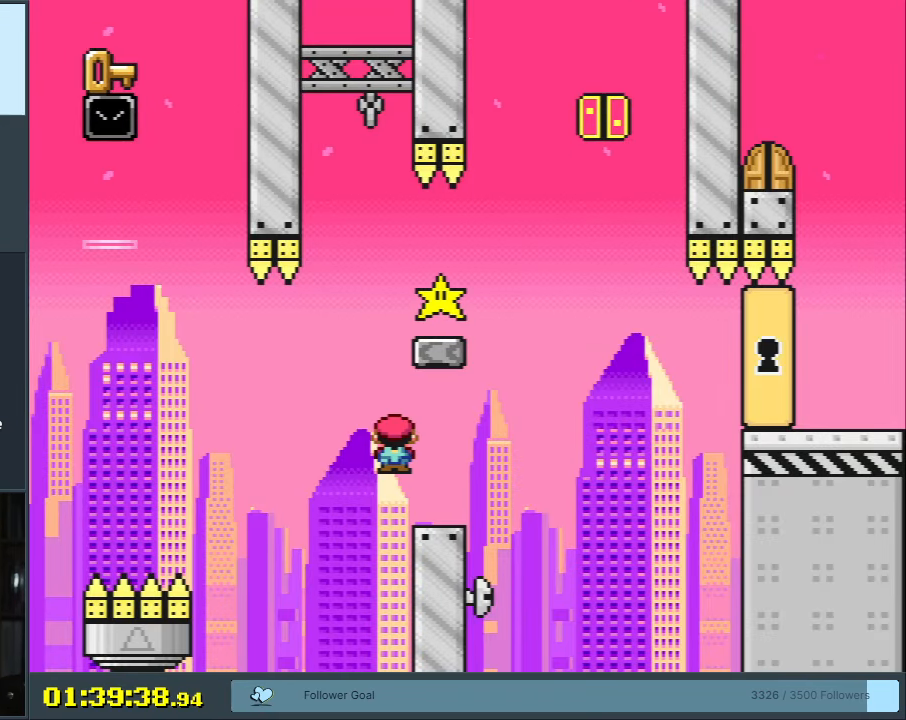
{"buttons": ["Y", "DPAD_RIGHT"], "events": [[83, "B", "down"], [83, "DPAD_RIGHT", "up"], [167, "DPAD_LEFT", "down"], [417, "B", "up"], [450, "DPAD_UP", "down"], [467, "DPAD_LEFT", "up"], [483, "DPAD_RIGHT", "down"], [483, "DPAD_UP", "up"]]}
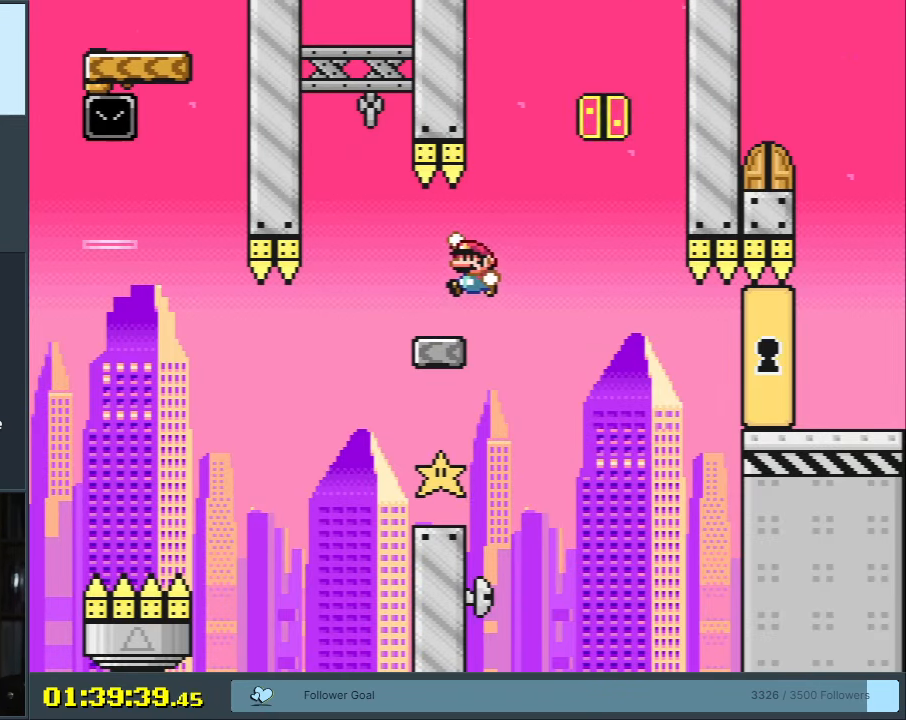
{"buttons": ["B", "Y"], "events": [[167, "B", "down"], [417, "DPAD_RIGHT", "up"]]}
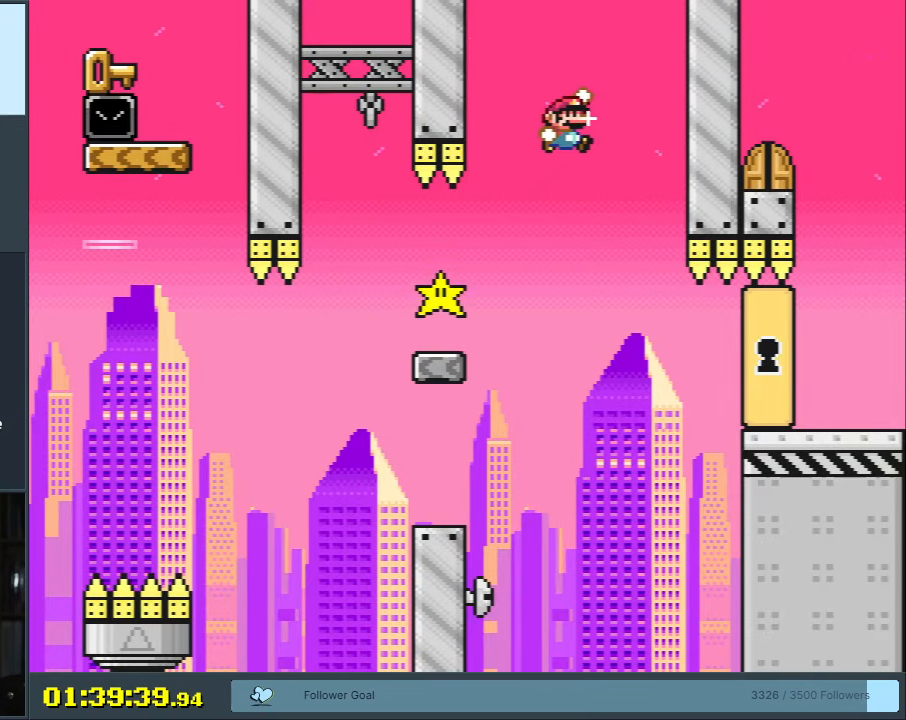
{"buttons": ["A", "B", "X", "Y", "DPAD_LEFT"], "events": [[67, "DPAD_LEFT", "down"], [250, "DPAD_LEFT", "up"], [350, "DPAD_LEFT", "down"], [467, "X", "down"], [483, "A", "down"]]}
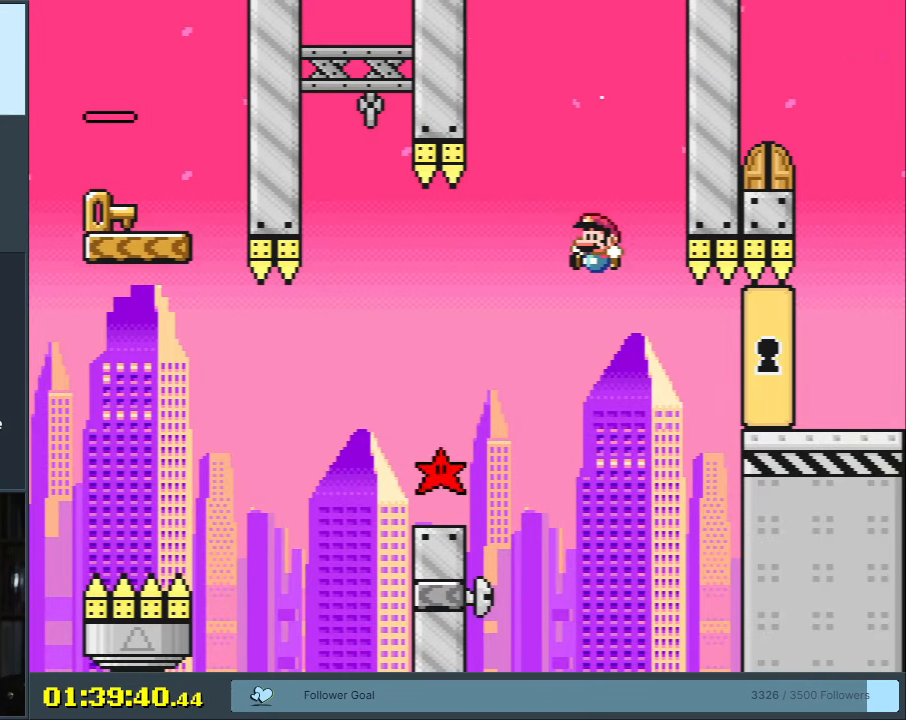
{"buttons": ["X", "DPAD_LEFT"], "events": [[33, "Y", "up"], [50, "B", "up"], [200, "A", "up"], [367, "A", "down"], [467, "A", "up"]]}
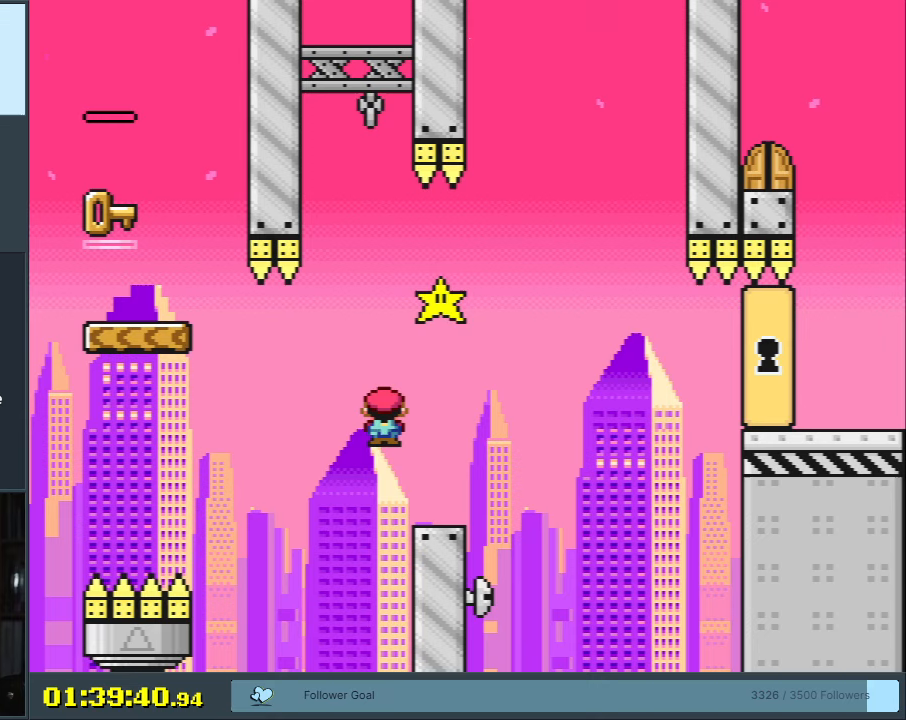
{"buttons": ["B", "Y"], "events": [[33, "A", "down"], [333, "A", "up"], [350, "X", "up"], [350, "Y", "down"], [467, "B", "down"], [467, "DPAD_LEFT", "up"]]}
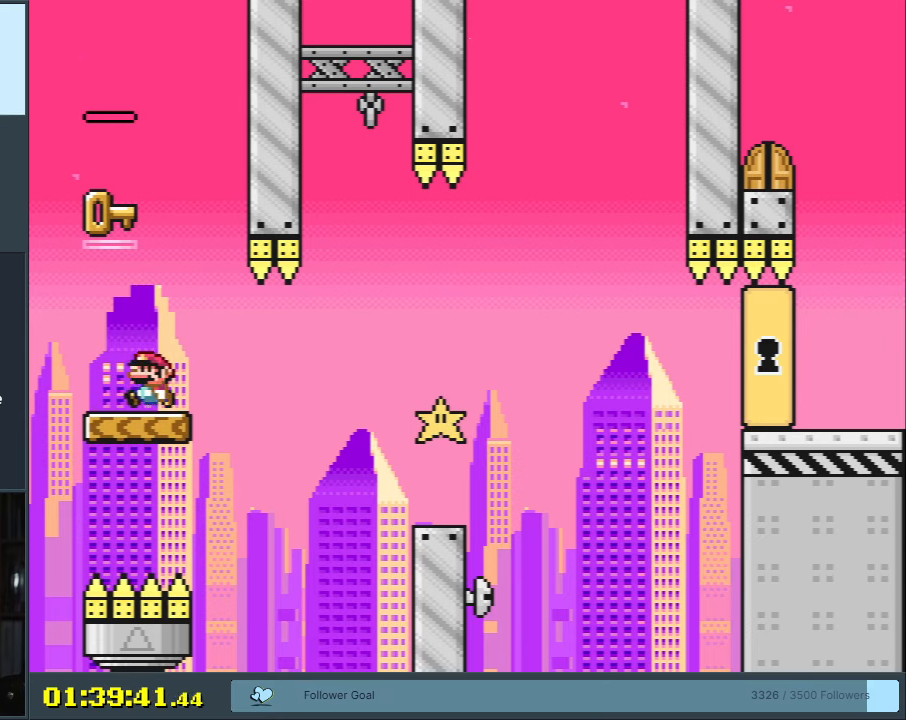
{"buttons": ["Y"], "events": [[17, "DPAD_RIGHT", "down"], [133, "B", "up"], [167, "DPAD_RIGHT", "up"]]}
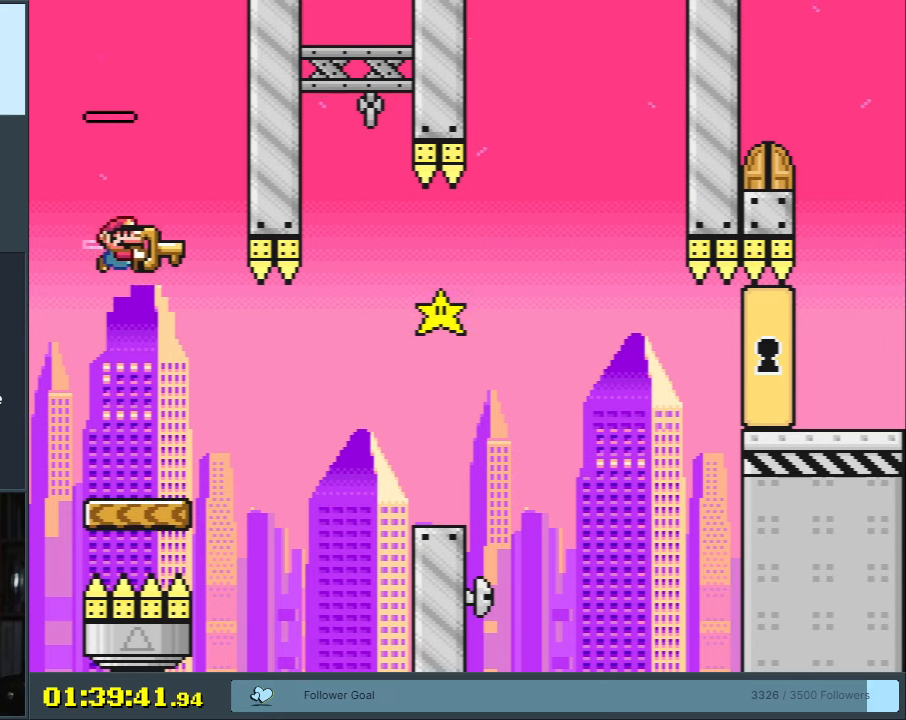
{"buttons": ["B", "Y", "DPAD_RIGHT"], "events": [[17, "DPAD_RIGHT", "down"], [117, "DPAD_RIGHT", "up"], [333, "DPAD_RIGHT", "down"], [367, "B", "down"]]}
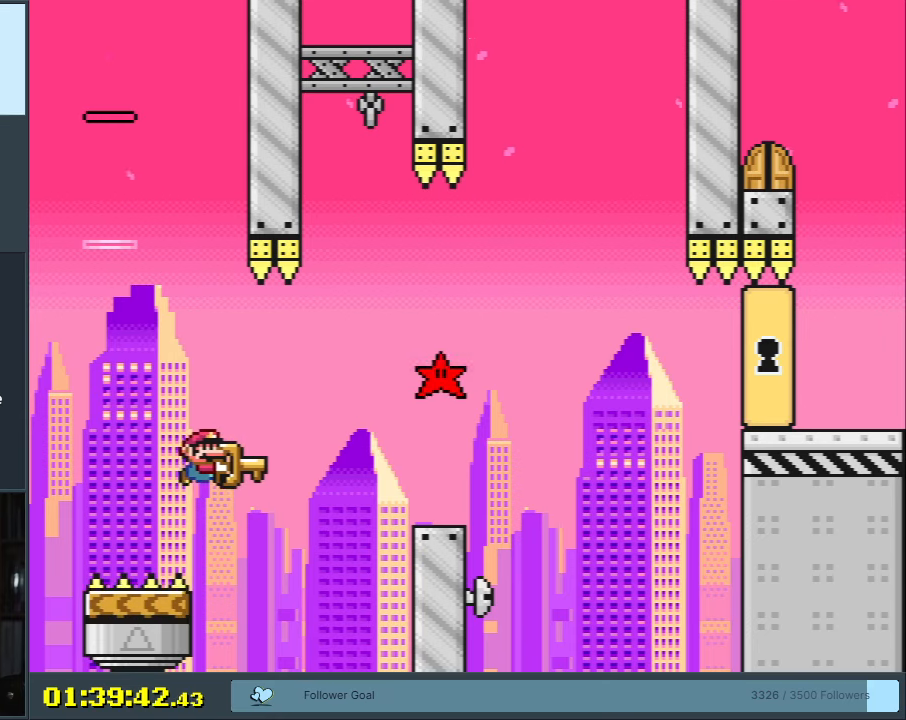
{"buttons": ["Y", "DPAD_RIGHT"], "events": [[17, "B", "up"], [117, "B", "down"], [317, "B", "up"]]}
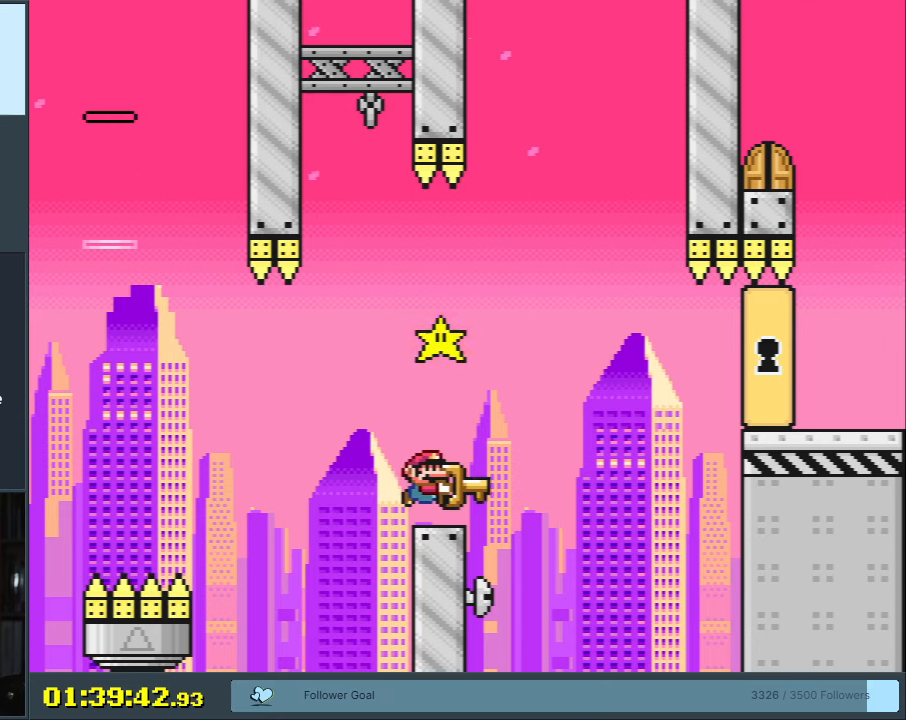
{"buttons": ["Y", "DPAD_RIGHT"], "events": [[50, "B", "down"], [217, "B", "up"], [300, "B", "down"], [483, "B", "up"]]}
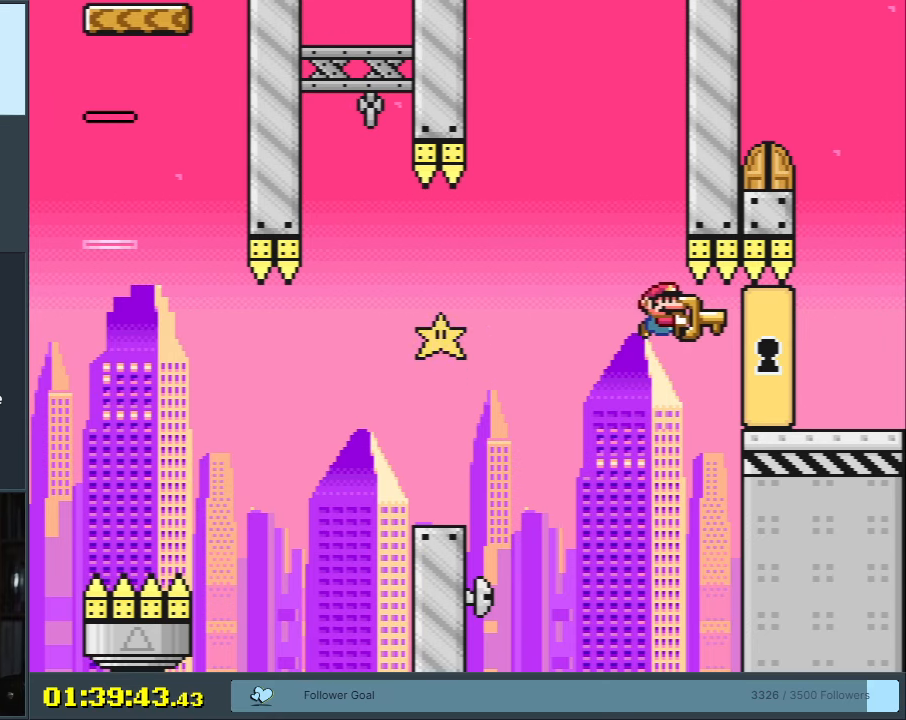
{"buttons": ["B", "Y", "DPAD_LEFT"], "events": [[267, "B", "down"], [300, "DPAD_RIGHT", "up"], [400, "DPAD_LEFT", "down"]]}